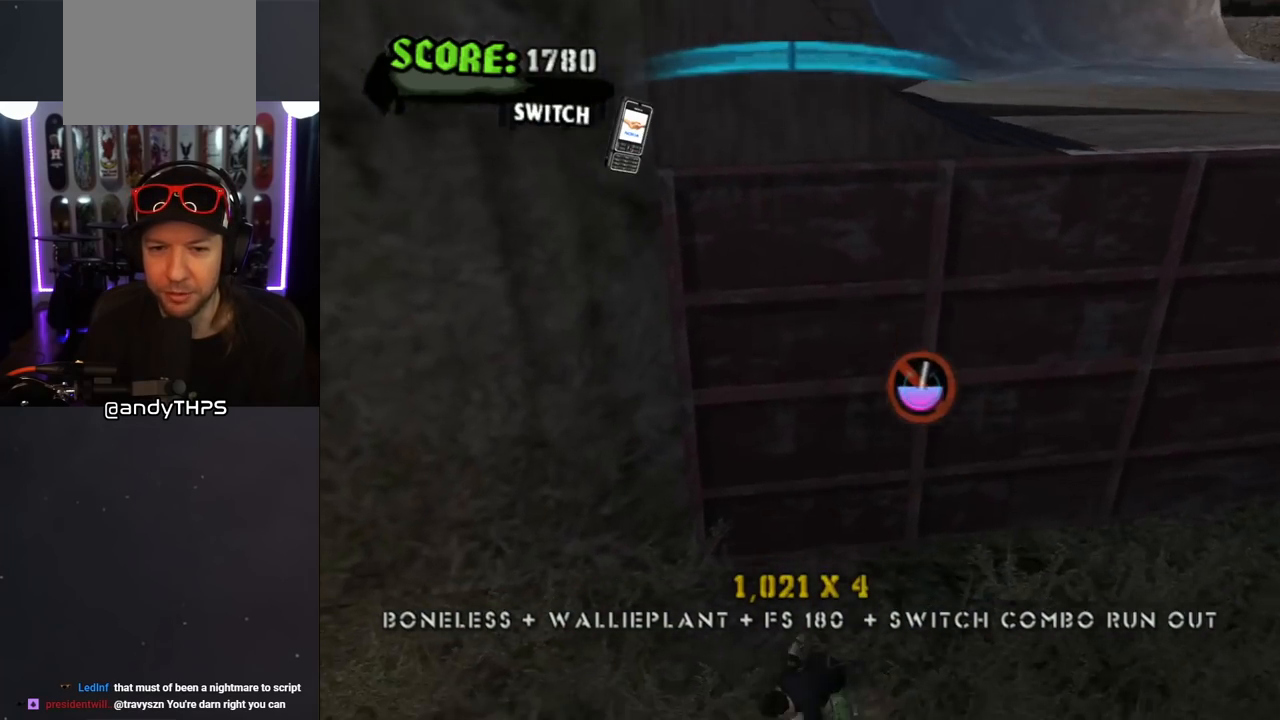
Gameplay with a controller (PlayStation layout); each line is a JSON object with the inputs held at the frame after it. "events" lists button and stick changes between this image and that frame as [ms after this image, input, new state], when the widget could be followed in between. Not read: L2 R2.
{"buttons": ["CROSS"], "left_stick": "center", "right_stick": "center", "events": [[133, "L1", "up"], [133, "R1", "up"], [183, "DPAD_LEFT", "up"]]}
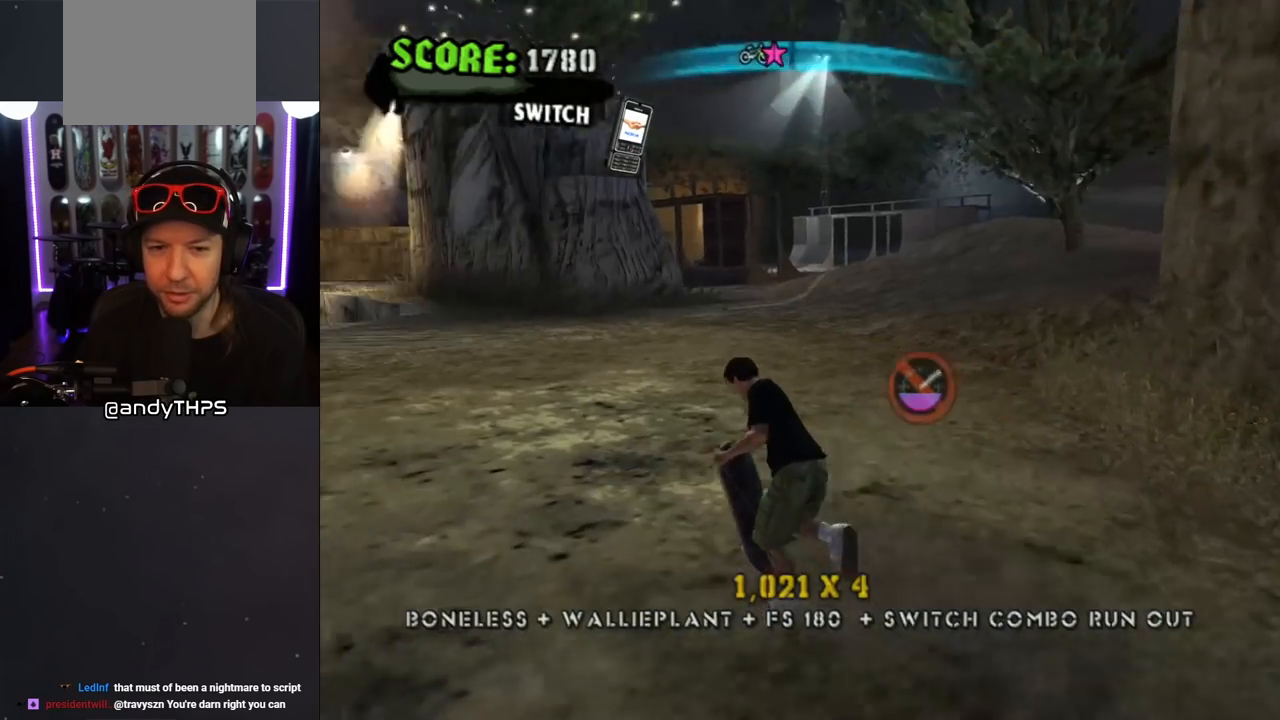
{"buttons": ["SQUARE", "L1", "DPAD_DOWN", "DPAD_RIGHT"], "left_stick": "center", "right_stick": "center", "events": [[117, "DPAD_RIGHT", "down"], [217, "DPAD_DOWN", "down"], [267, "DPAD_DOWN", "up"], [300, "DPAD_RIGHT", "up"], [417, "DPAD_RIGHT", "down"], [433, "CROSS", "up"], [433, "DPAD_DOWN", "down"], [433, "L1", "down"], [433, "SQUARE", "down"]]}
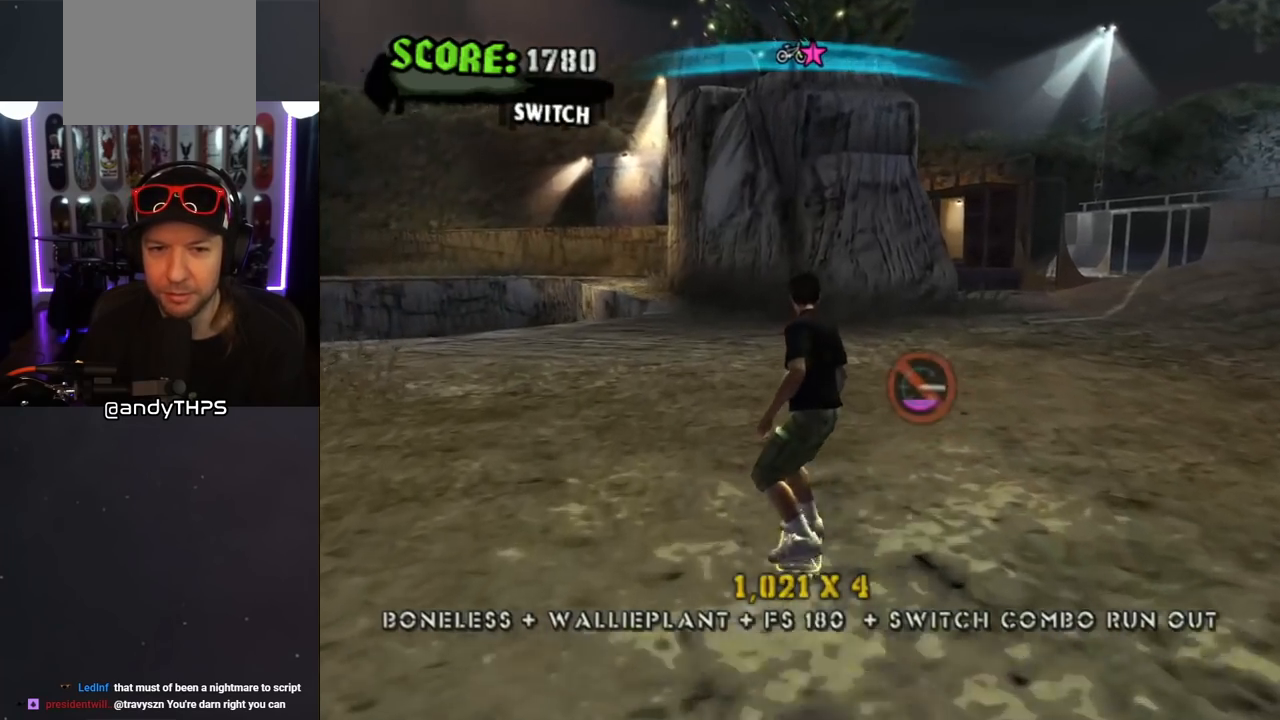
{"buttons": ["CROSS"], "left_stick": "center", "right_stick": "center", "events": [[50, "DPAD_DOWN", "up"], [67, "SQUARE", "up"], [117, "DPAD_RIGHT", "up"], [433, "L1", "up"], [483, "CROSS", "down"]]}
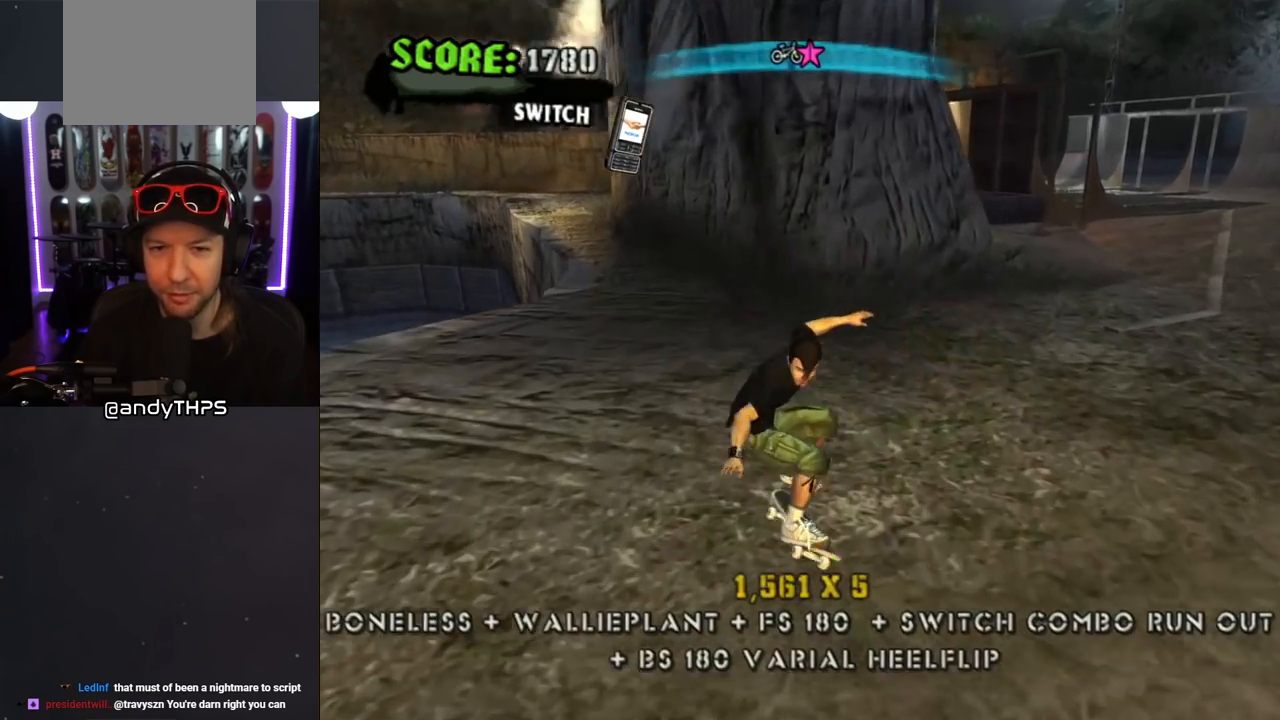
{"buttons": ["SQUARE", "L1", "DPAD_RIGHT"], "left_stick": "center", "right_stick": "center", "events": [[83, "DPAD_RIGHT", "down"], [100, "DPAD_DOWN", "down"], [250, "DPAD_DOWN", "up"], [283, "DPAD_RIGHT", "up"], [333, "DPAD_RIGHT", "down"], [400, "L1", "down"], [433, "CROSS", "up"], [433, "SQUARE", "down"]]}
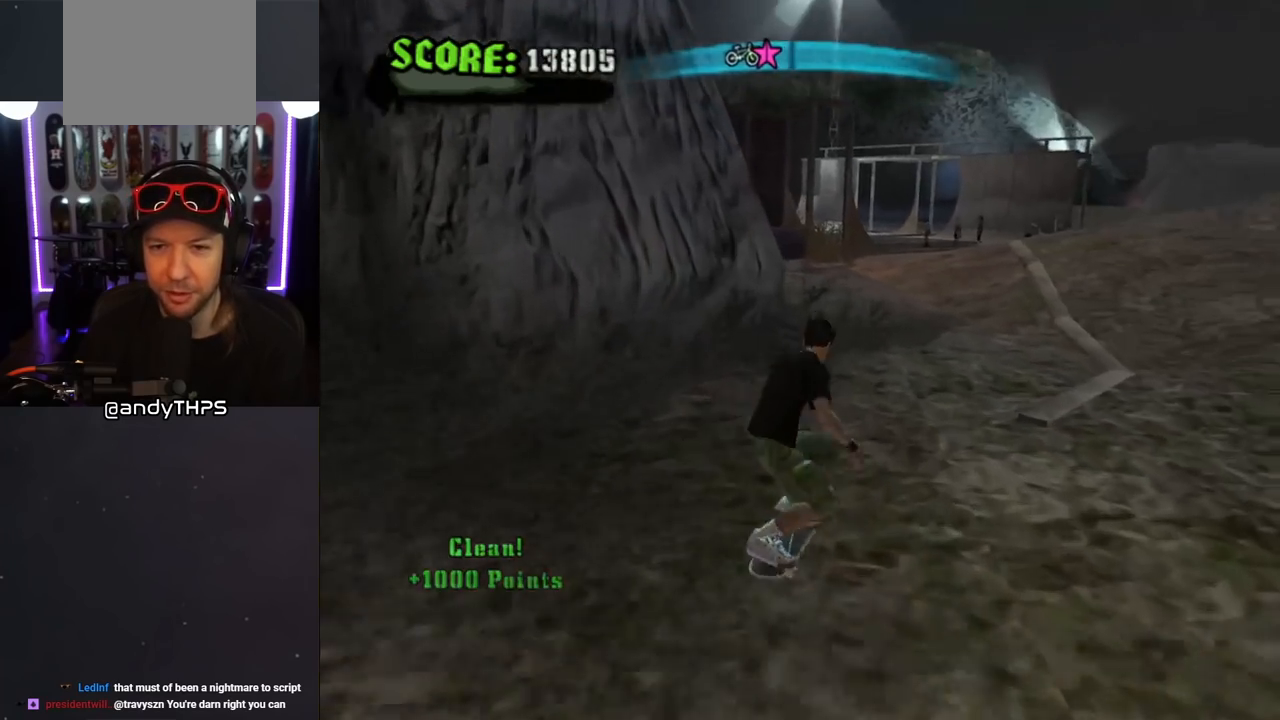
{"buttons": ["CROSS"], "left_stick": "center", "right_stick": "center", "events": [[83, "DPAD_RIGHT", "up"], [83, "SQUARE", "up"], [200, "CROSS", "down"], [367, "L1", "up"]]}
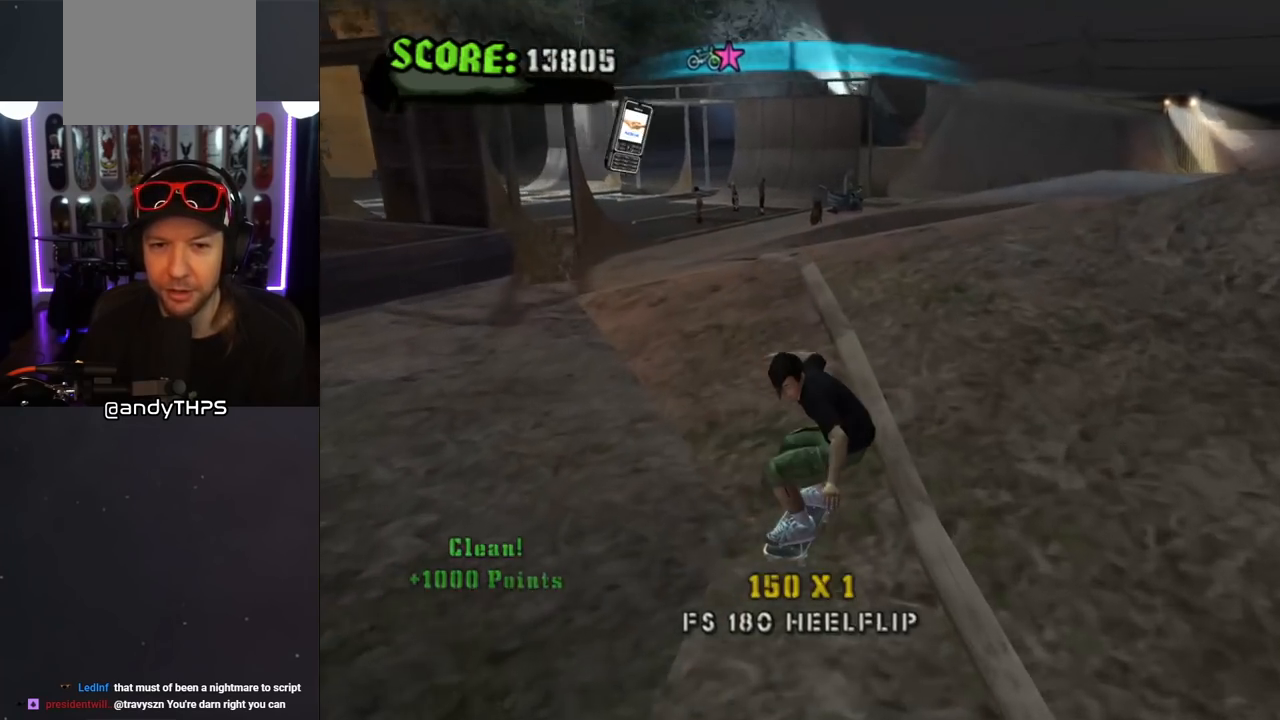
{"buttons": [], "left_stick": "center", "right_stick": "down-right", "events": [[200, "CROSS", "up"], [500, "right_stick", "down-right"]]}
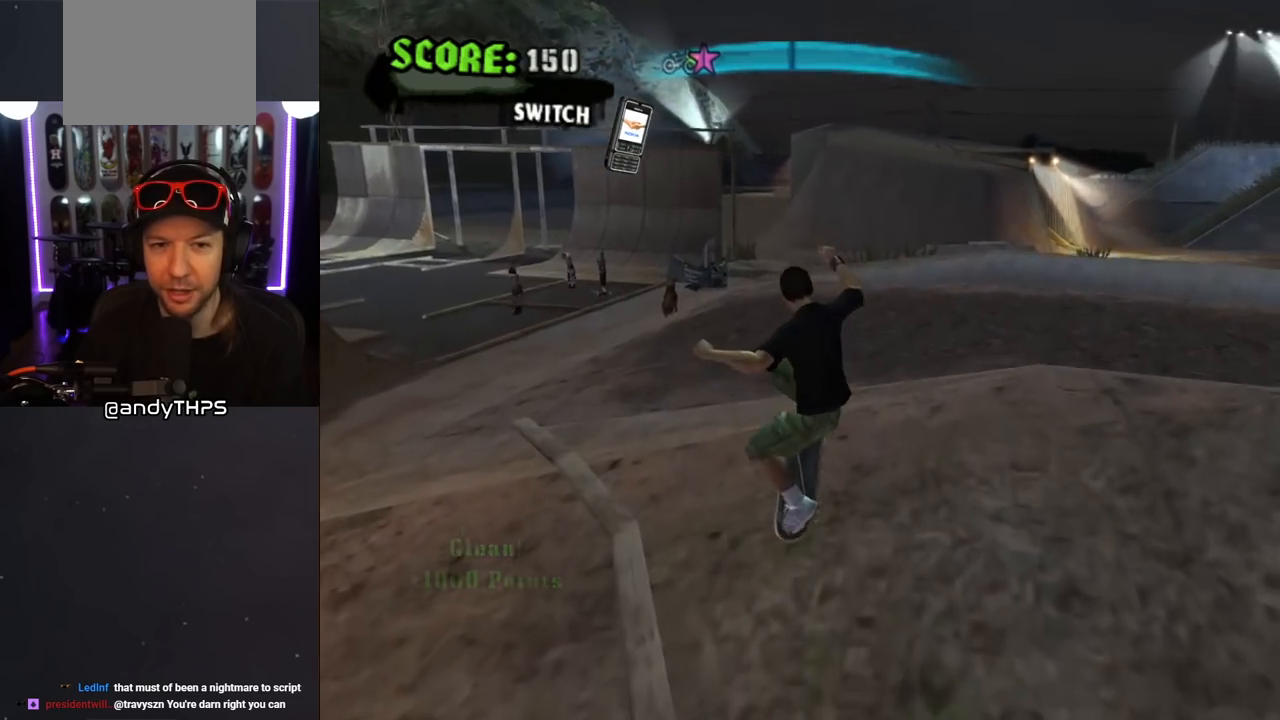
{"buttons": ["CROSS", "DPAD_LEFT"], "left_stick": "center", "right_stick": "center", "events": [[250, "right_stick", "center"], [383, "CROSS", "down"], [500, "DPAD_LEFT", "down"]]}
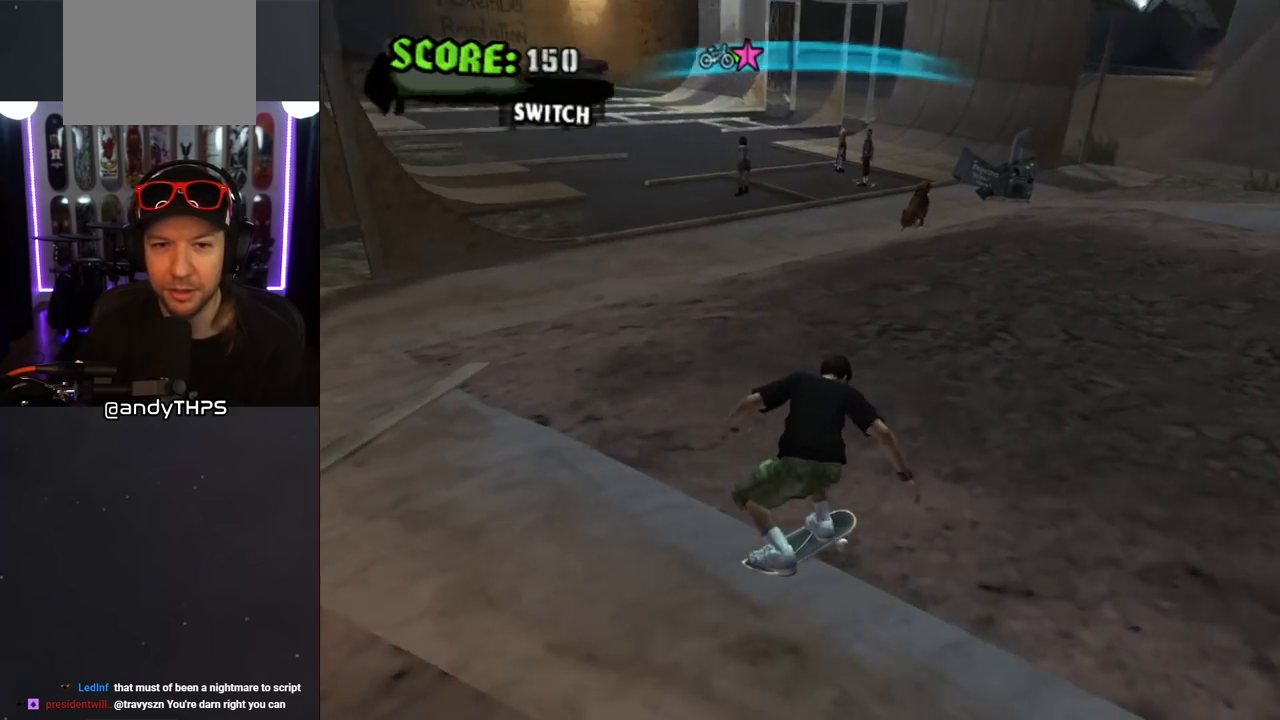
{"buttons": ["CROSS", "DPAD_DOWN"], "left_stick": "center", "right_stick": "center", "events": [[67, "DPAD_DOWN", "down"], [183, "DPAD_DOWN", "up"], [200, "DPAD_LEFT", "up"], [350, "DPAD_LEFT", "down"], [433, "DPAD_DOWN", "down"], [450, "DPAD_LEFT", "up"]]}
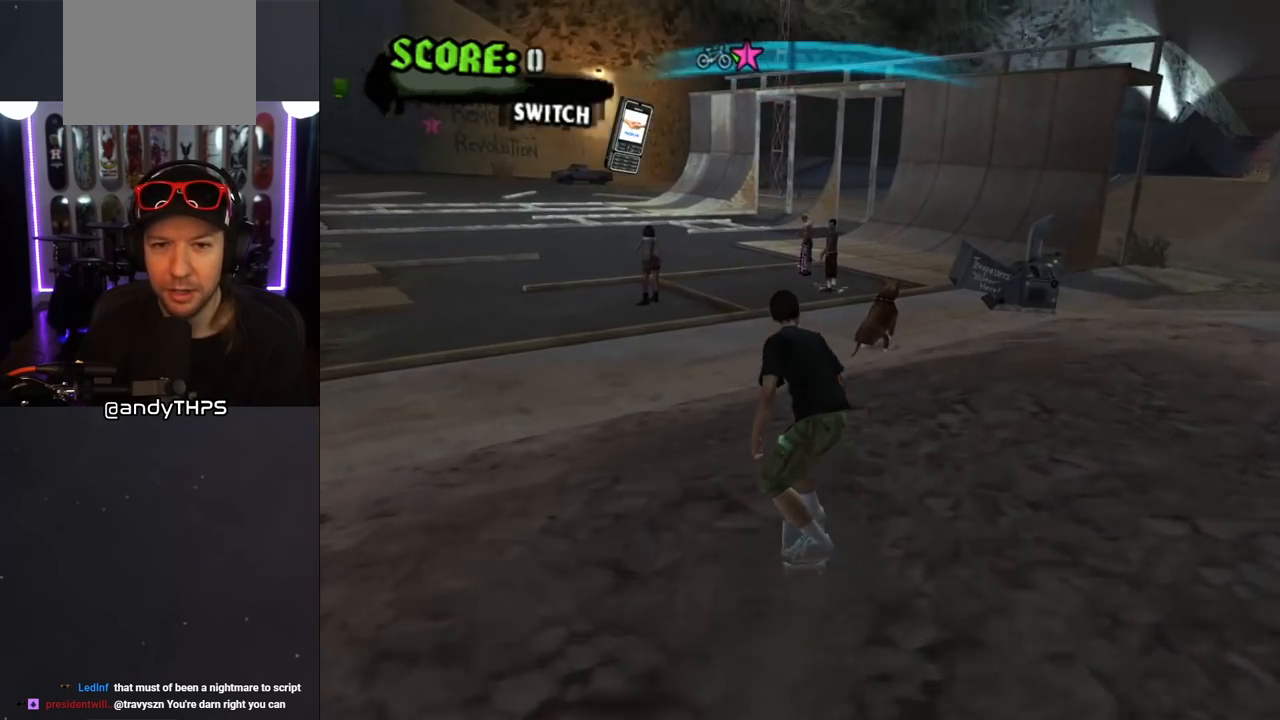
{"buttons": ["CROSS", "DPAD_DOWN"], "left_stick": "center", "right_stick": "center", "events": [[300, "DPAD_DOWN", "up"], [350, "DPAD_LEFT", "down"], [433, "DPAD_DOWN", "down"], [450, "DPAD_LEFT", "up"]]}
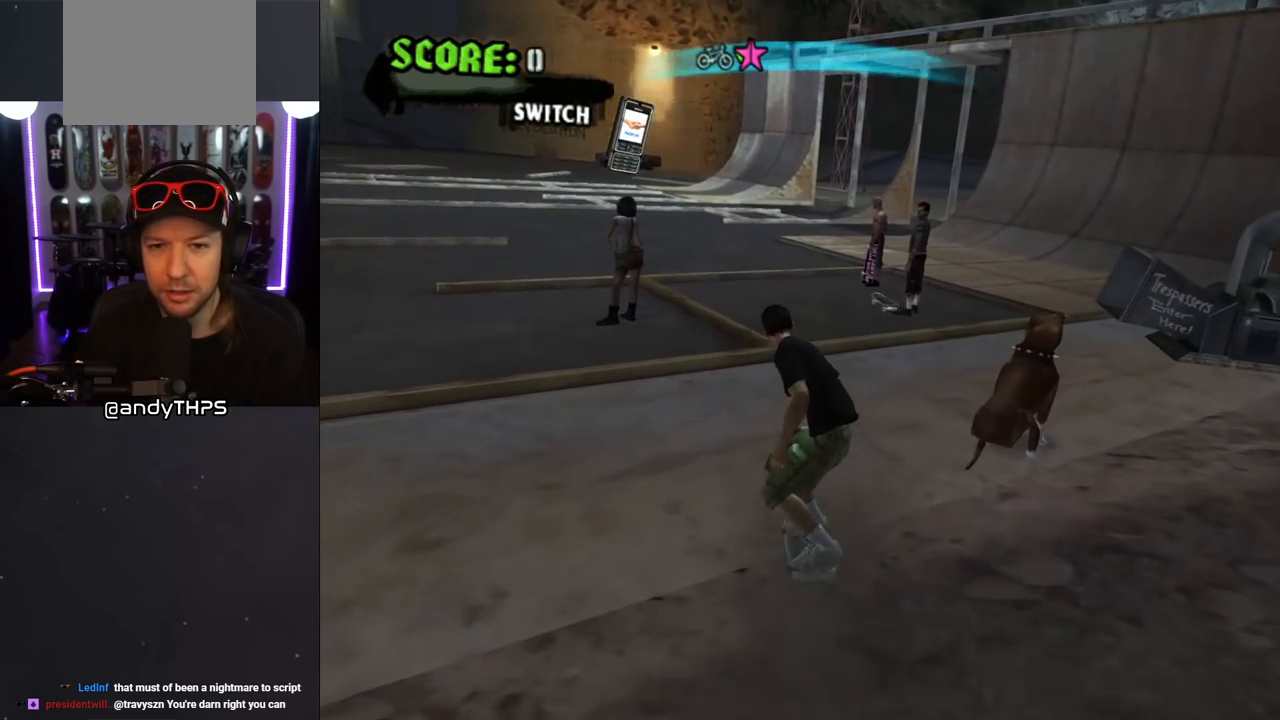
{"buttons": ["CROSS", "DPAD_DOWN", "DPAD_RIGHT"], "left_stick": "center", "right_stick": "center", "events": [[133, "DPAD_LEFT", "down"], [233, "DPAD_LEFT", "up"], [267, "DPAD_RIGHT", "down"], [417, "DPAD_RIGHT", "up"], [500, "DPAD_RIGHT", "down"]]}
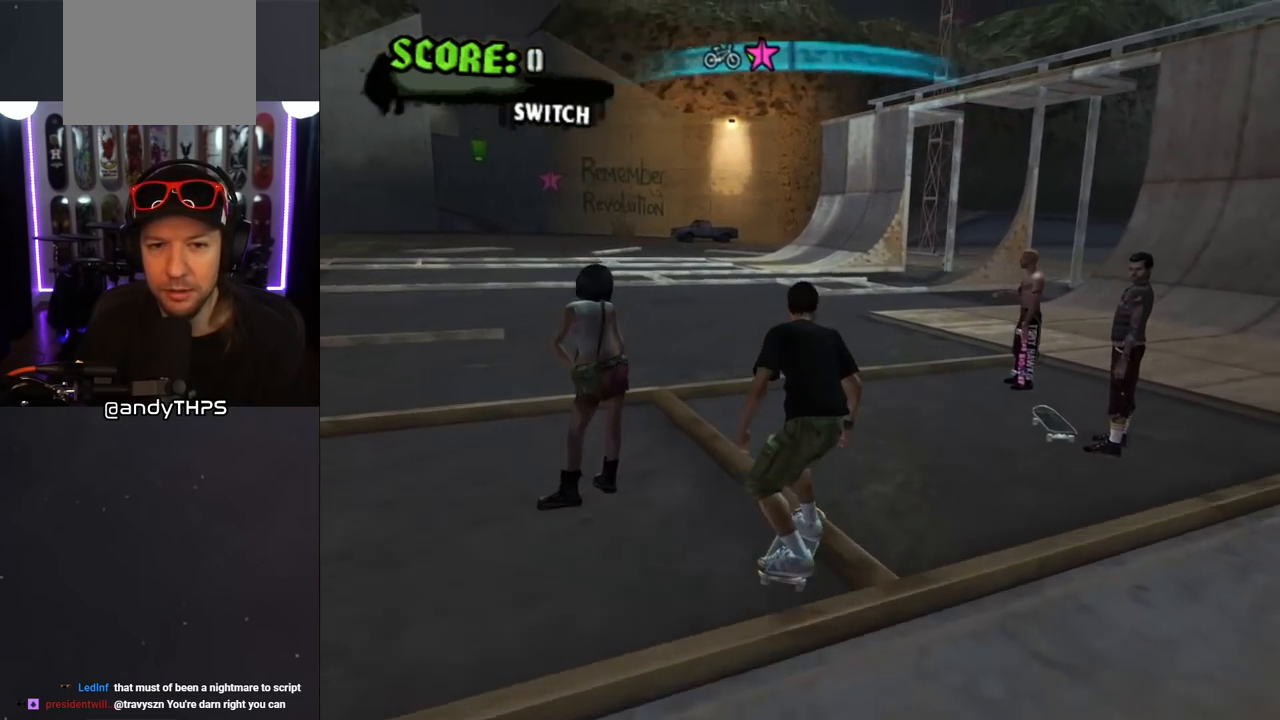
{"buttons": ["CROSS", "DPAD_LEFT"], "left_stick": "center", "right_stick": "center", "events": [[167, "DPAD_RIGHT", "up"], [200, "DPAD_LEFT", "down"], [433, "DPAD_DOWN", "up"]]}
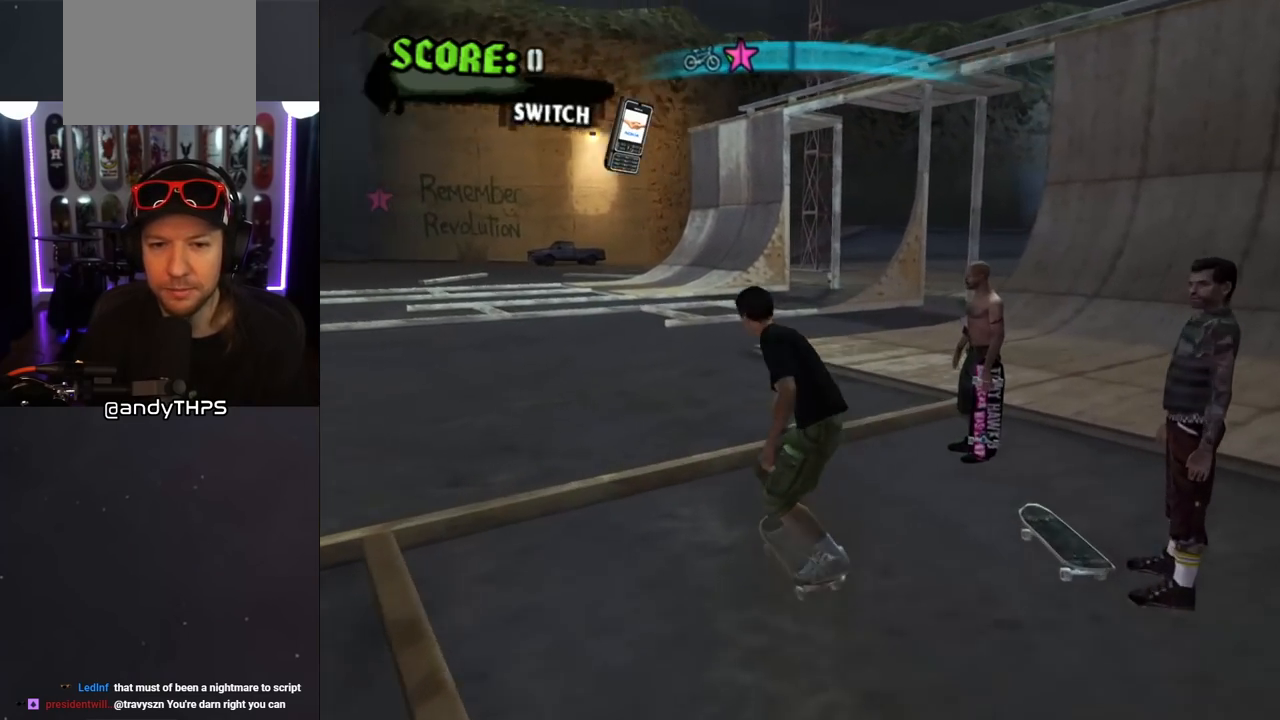
{"buttons": ["SQUARE", "L1", "DPAD_UP", "DPAD_LEFT"], "left_stick": "center", "right_stick": "center", "events": [[50, "DPAD_LEFT", "up"], [100, "DPAD_LEFT", "down"], [217, "DPAD_LEFT", "up"], [367, "CROSS", "up"], [400, "DPAD_LEFT", "down"], [433, "L1", "down"], [433, "SQUARE", "down"], [483, "DPAD_UP", "down"]]}
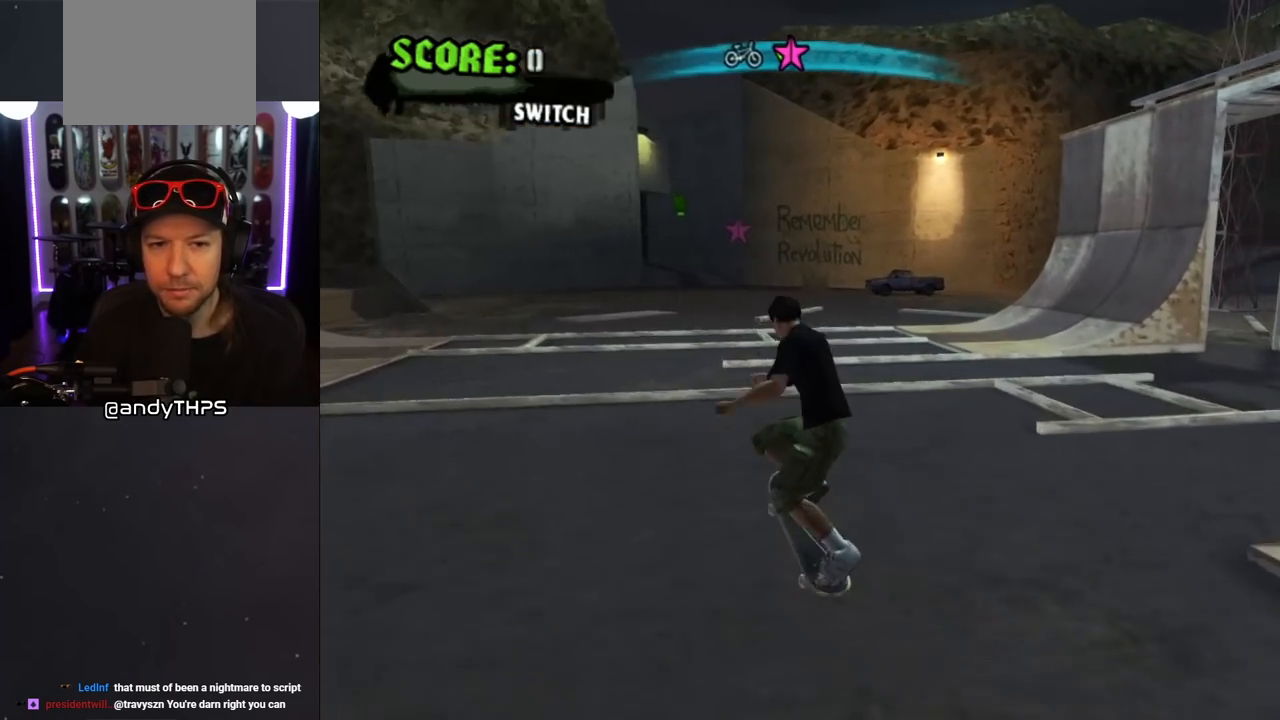
{"buttons": ["CROSS"], "left_stick": "center", "right_stick": "center", "events": [[50, "DPAD_UP", "up"], [67, "SQUARE", "up"], [267, "CROSS", "down"], [300, "DPAD_LEFT", "up"], [383, "L1", "up"]]}
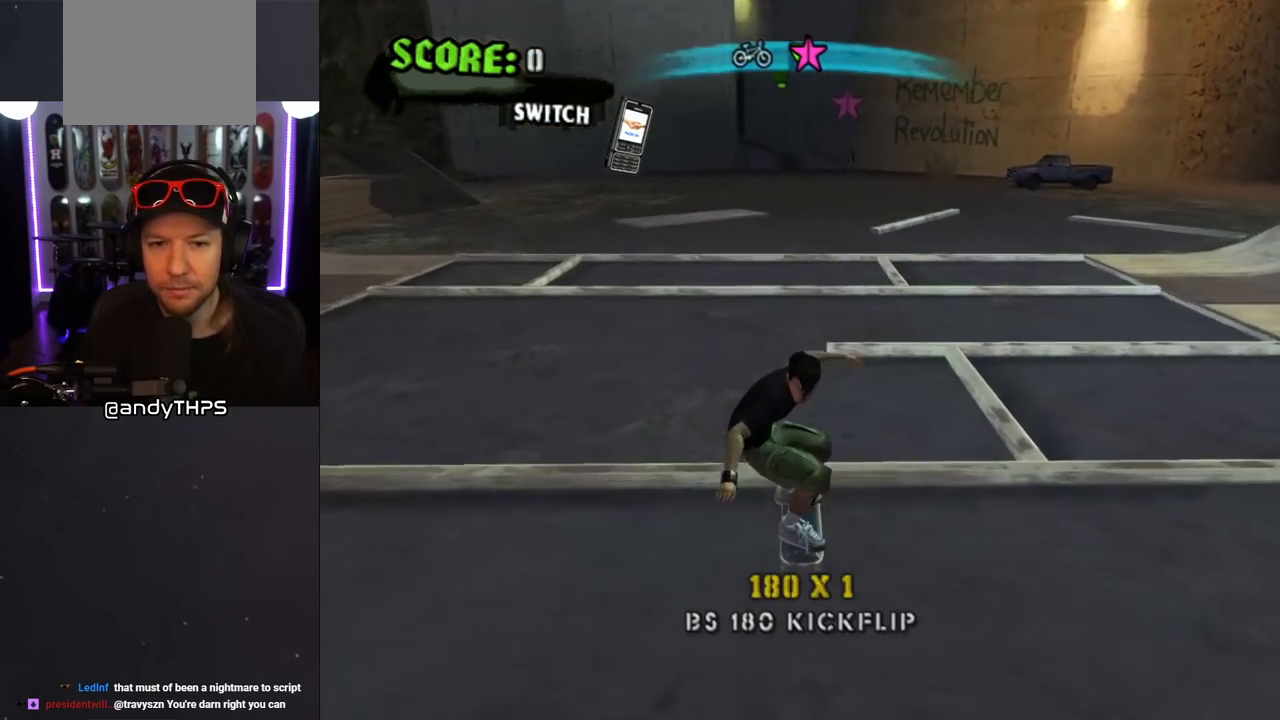
{"buttons": [], "left_stick": "center", "right_stick": "center", "events": [[350, "CROSS", "up"]]}
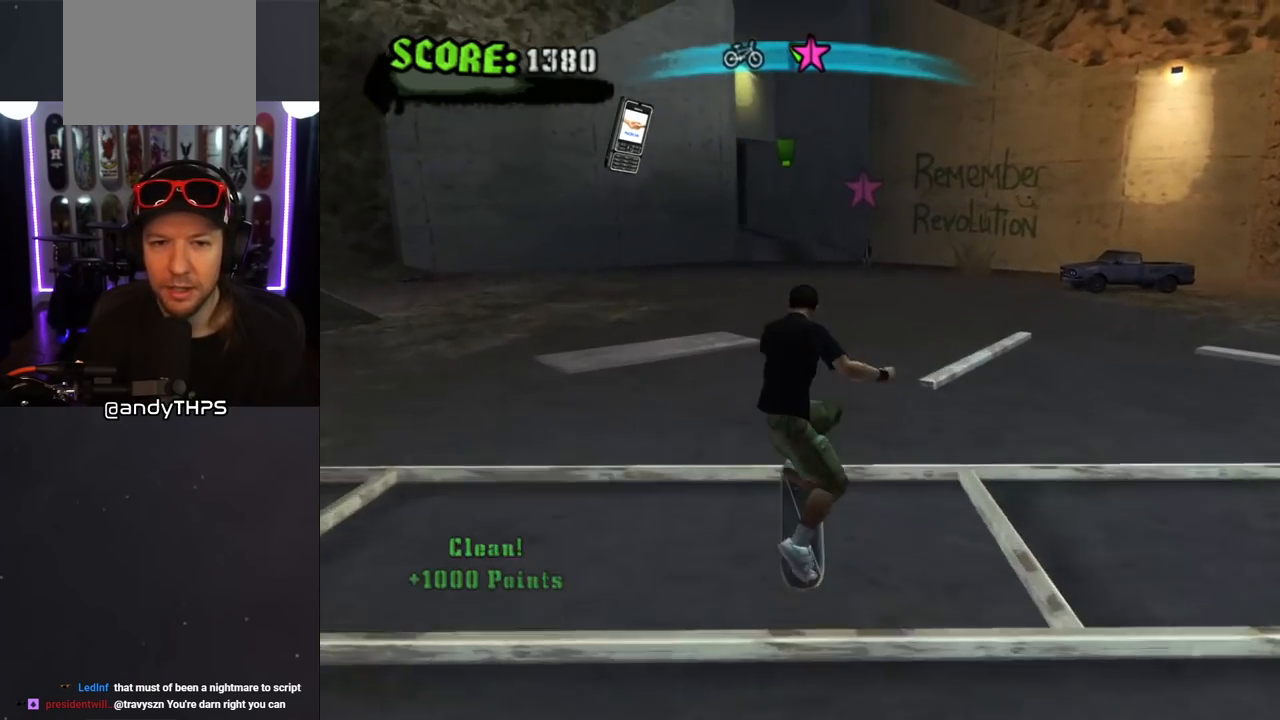
{"buttons": [], "left_stick": "center", "right_stick": "center", "events": []}
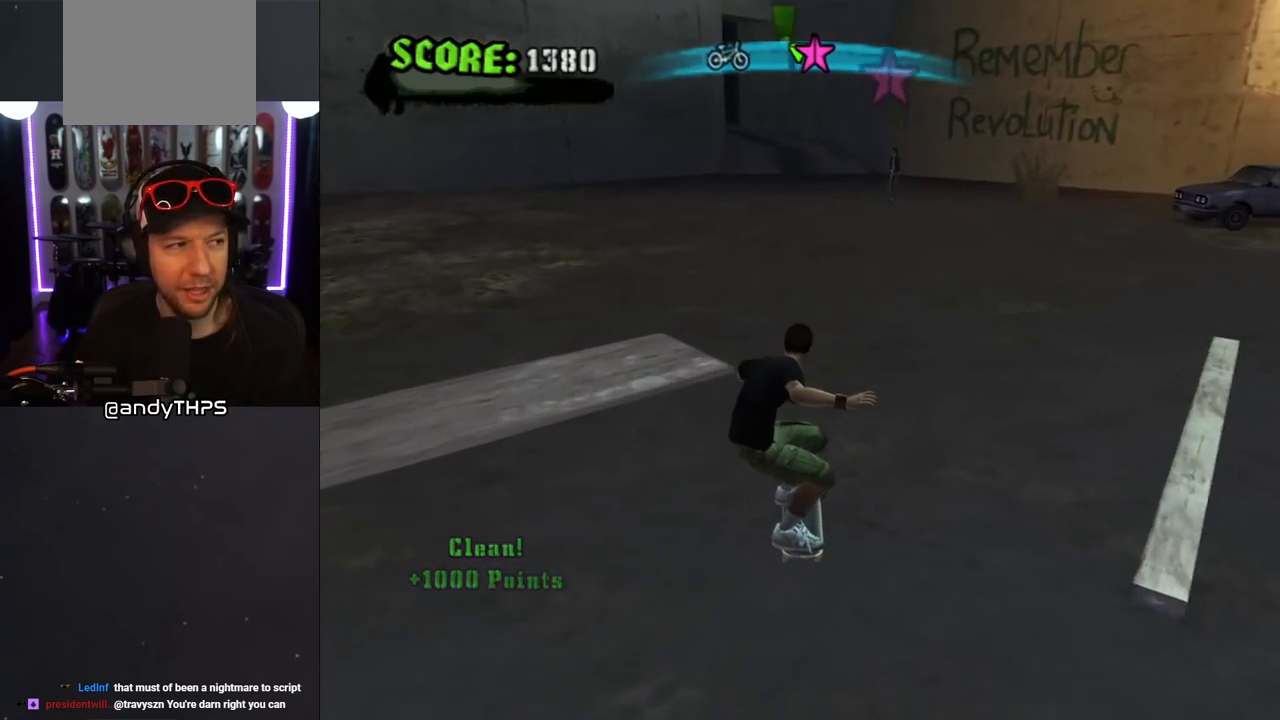
{"buttons": [], "left_stick": "center", "right_stick": "center", "events": [[133, "DPAD_RIGHT", "down"], [250, "DPAD_RIGHT", "up"]]}
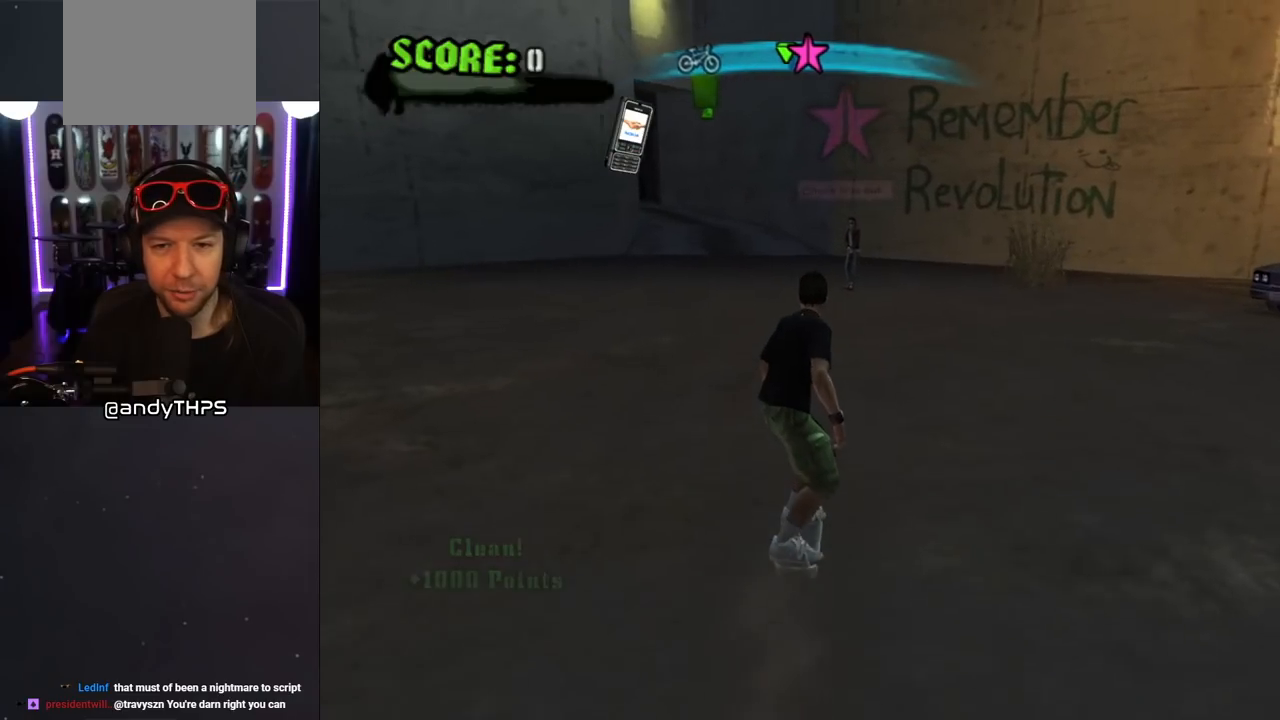
{"buttons": [], "left_stick": "center", "right_stick": "center", "events": []}
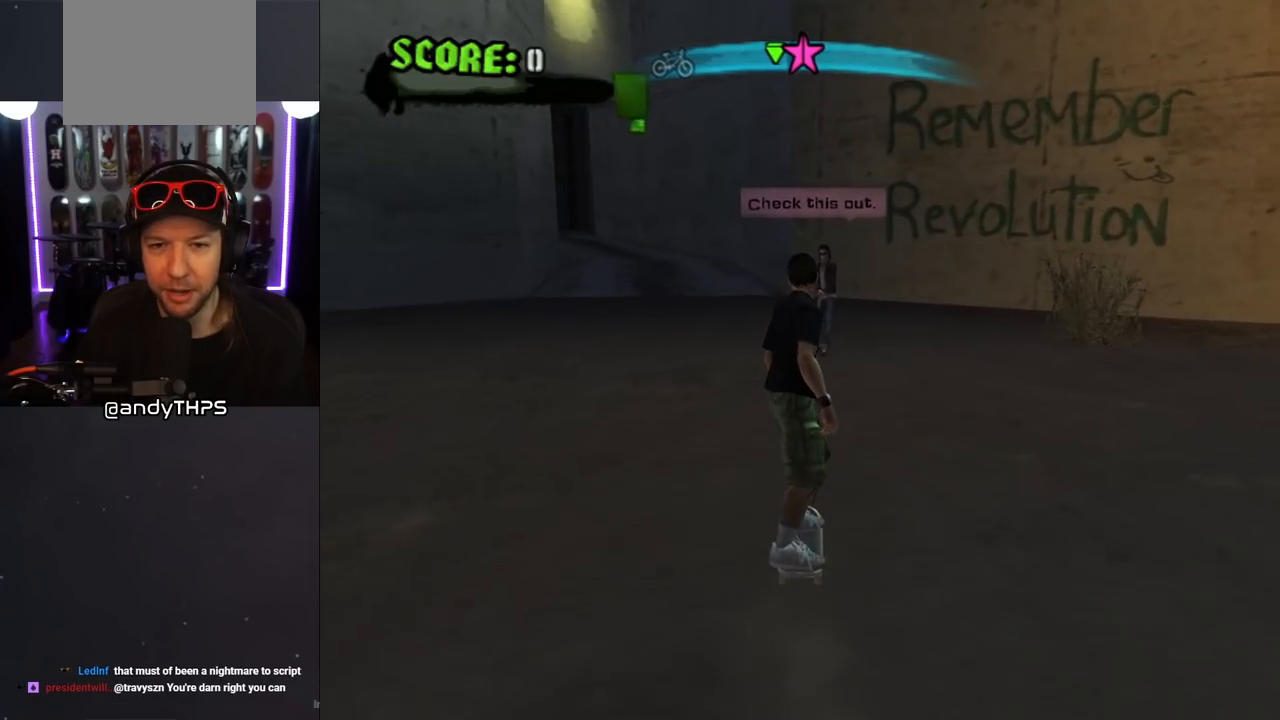
{"buttons": ["DPAD_DOWN"], "left_stick": "center", "right_stick": "center", "events": [[133, "DPAD_DOWN", "down"]]}
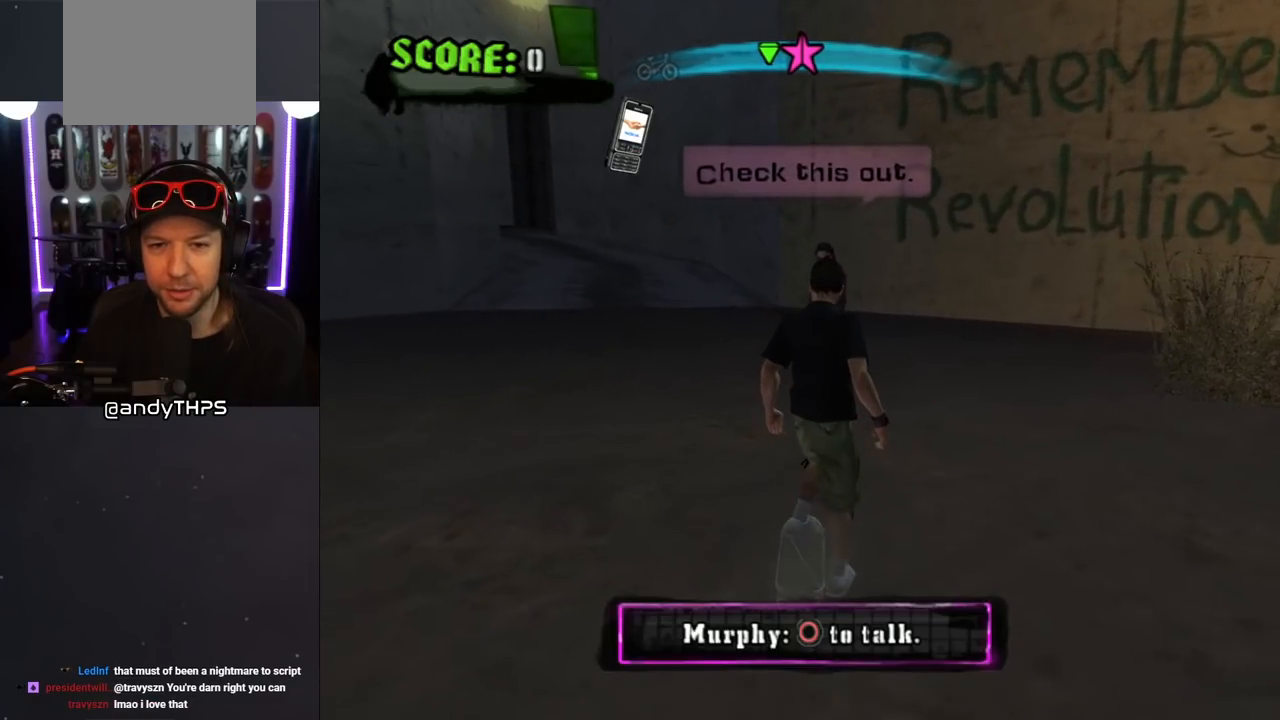
{"buttons": ["DPAD_DOWN"], "left_stick": "center", "right_stick": "center", "events": []}
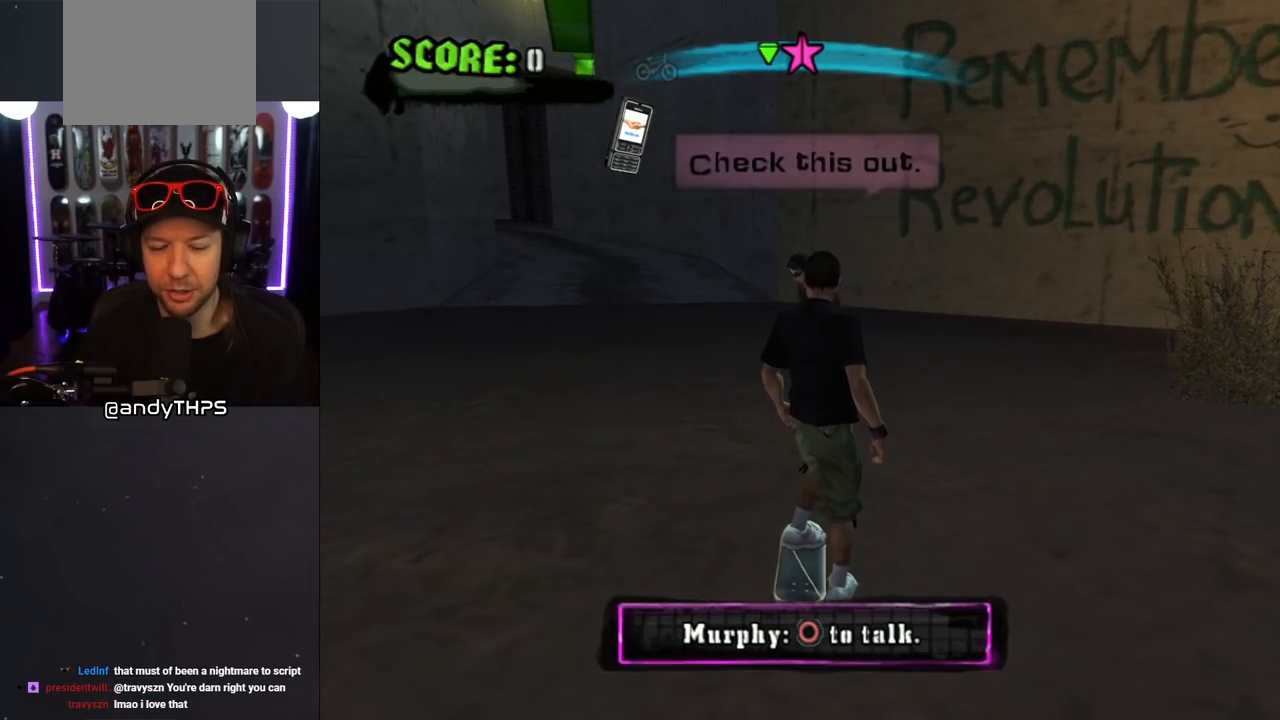
{"buttons": ["DPAD_DOWN"], "left_stick": "center", "right_stick": "center", "events": []}
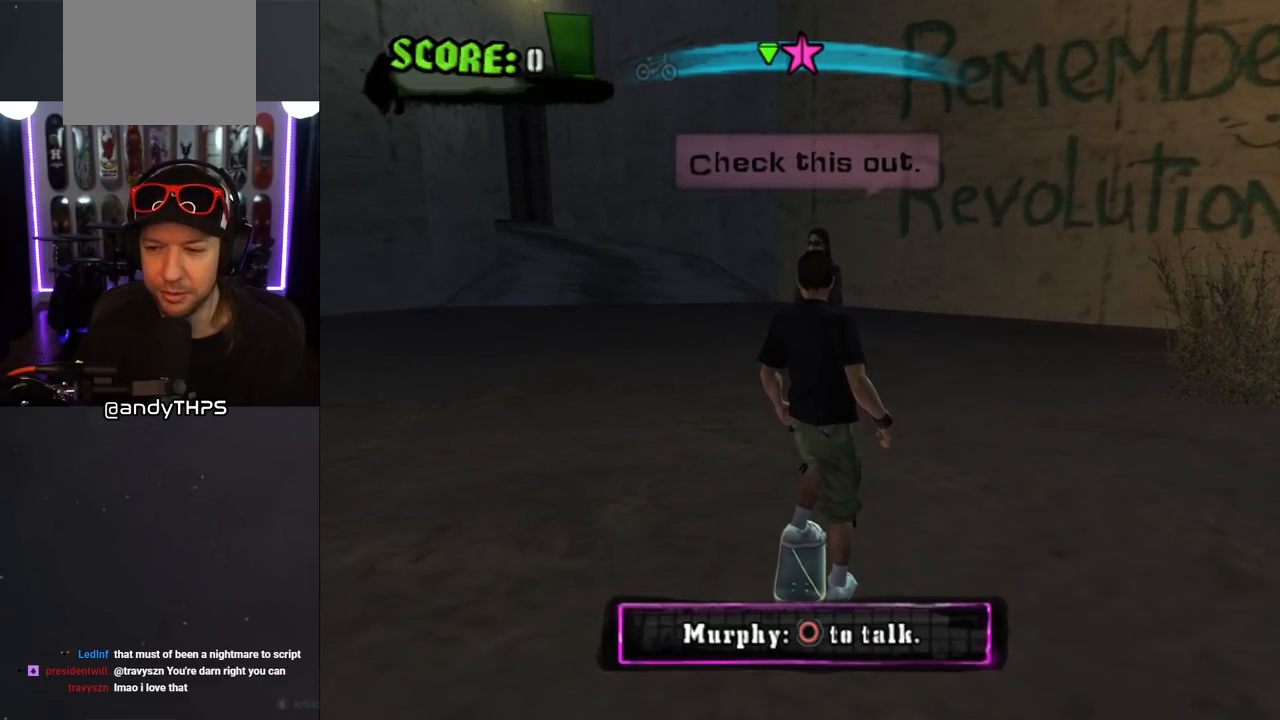
{"buttons": ["DPAD_DOWN"], "left_stick": "center", "right_stick": "center", "events": []}
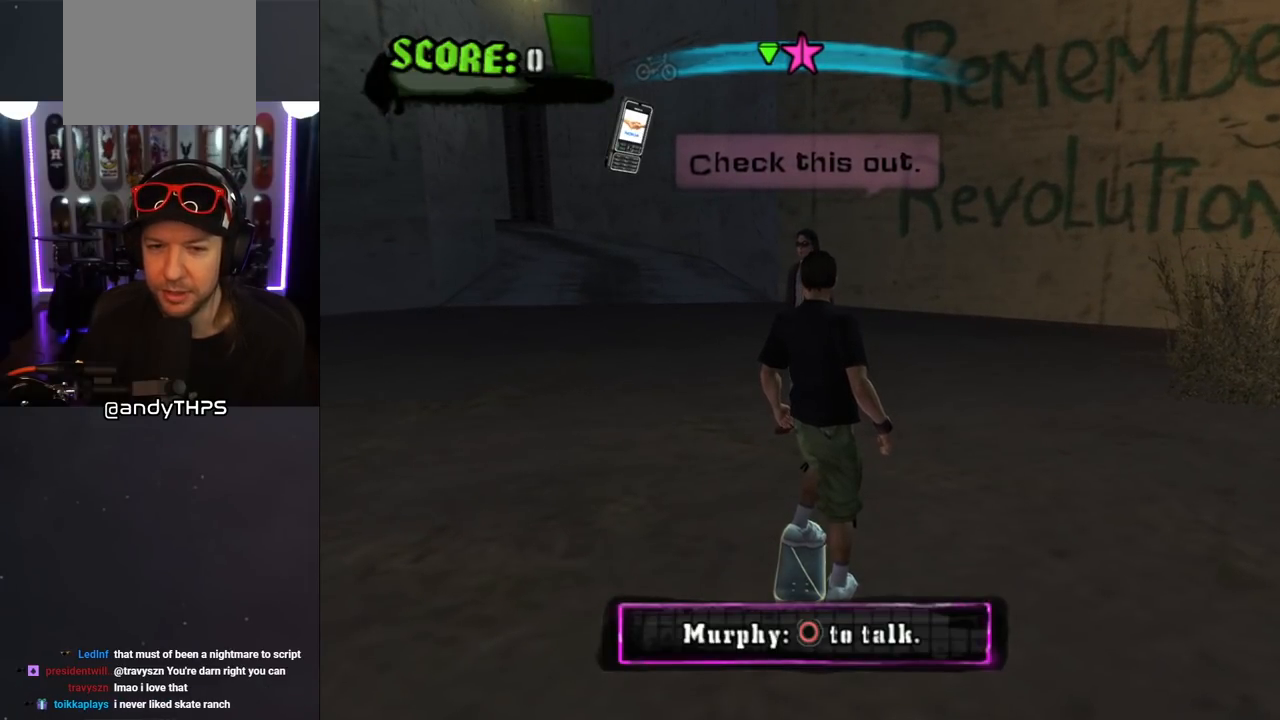
{"buttons": ["DPAD_DOWN"], "left_stick": "center", "right_stick": "center", "events": []}
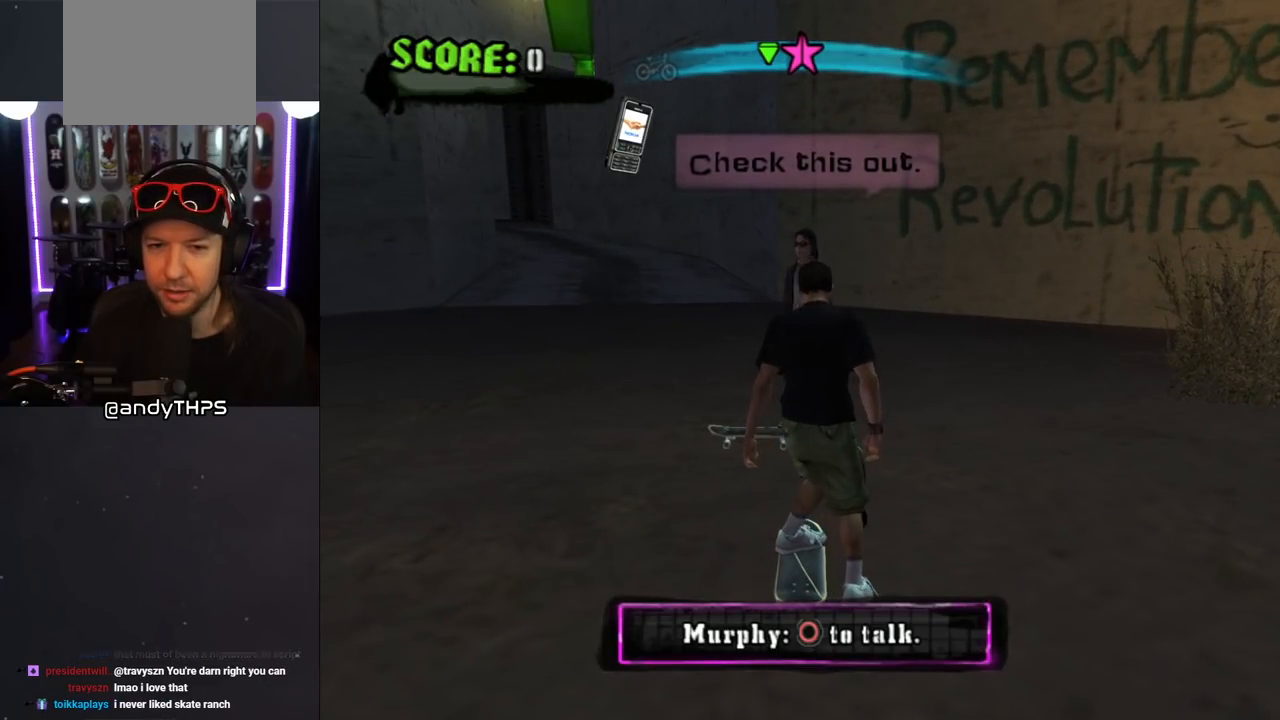
{"buttons": ["DPAD_DOWN"], "left_stick": "center", "right_stick": "center", "events": []}
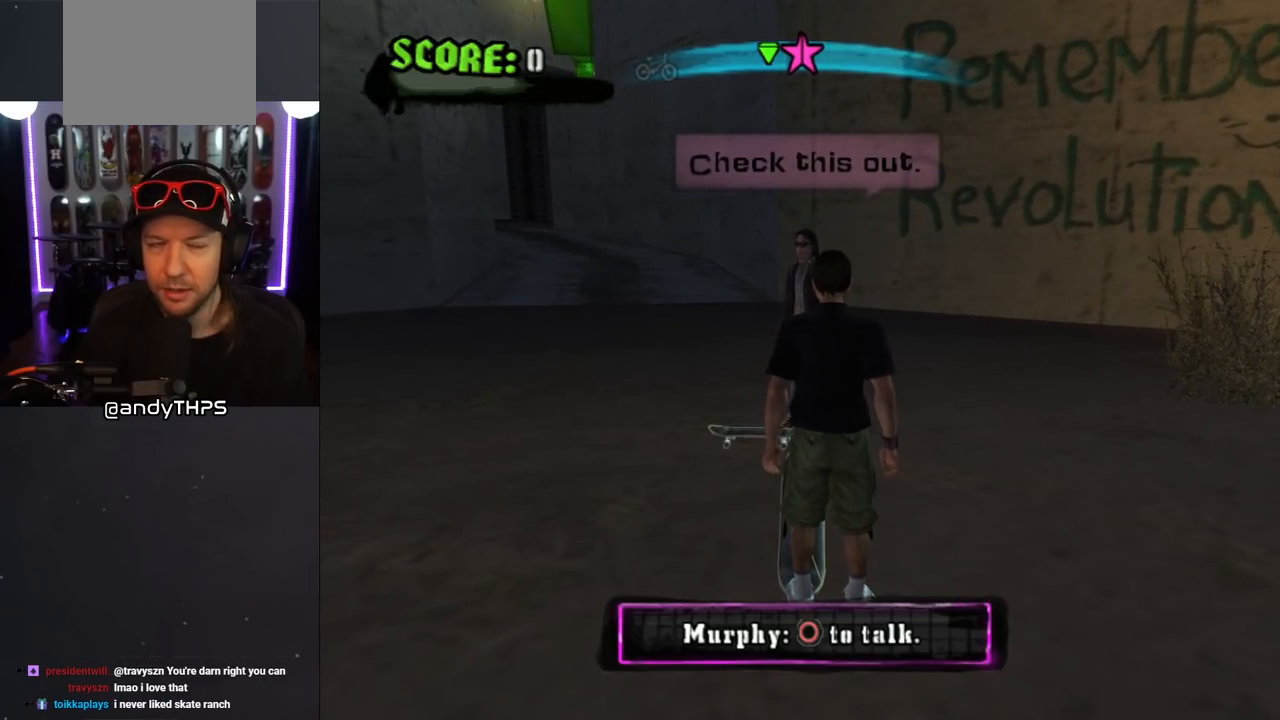
{"buttons": ["DPAD_DOWN"], "left_stick": "center", "right_stick": "center", "events": []}
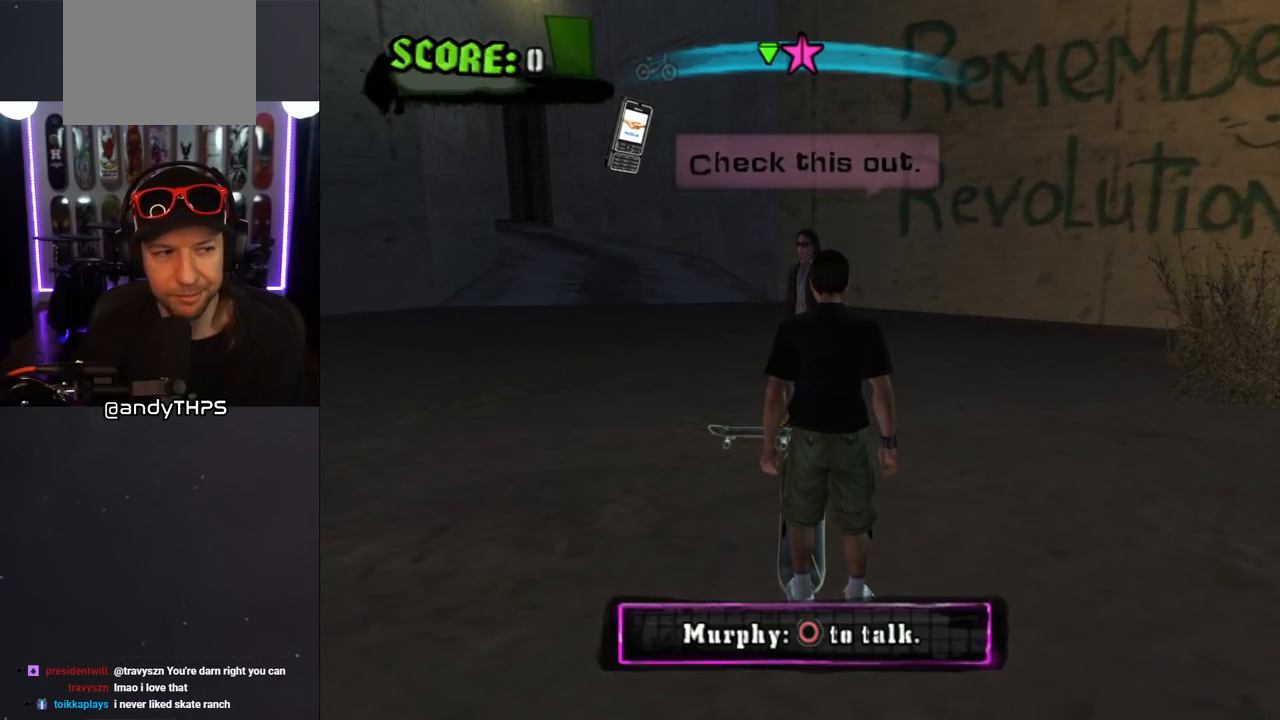
{"buttons": [], "left_stick": "center", "right_stick": "center", "events": [[433, "DPAD_DOWN", "up"]]}